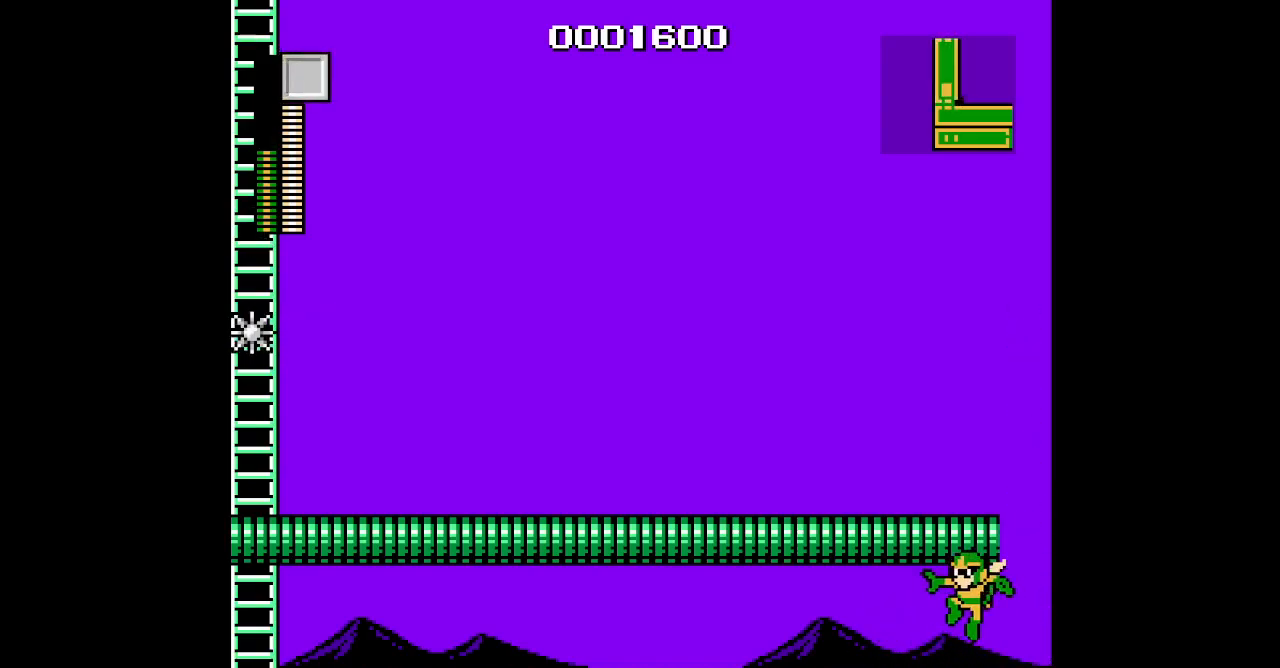
Gameplay with a controller; each line is a JSON object with the inputs held at the frame after it. "events" lists button and stick changes between this image and that frame as [ms after this image, input, new state], when the widget could be followed in between. Not read: A B CIRCLE CROSS DPAD_DOWN HOME L2 L3 R2 R3 SELECT SQUARE START TRIANGLE X Y Z.
{"buttons": ["DPAD_RIGHT"], "events": [[250, "DPAD_LEFT", "down"], [300, "DPAD_UP", "up"], [433, "DPAD_LEFT", "up"], [500, "DPAD_RIGHT", "down"]]}
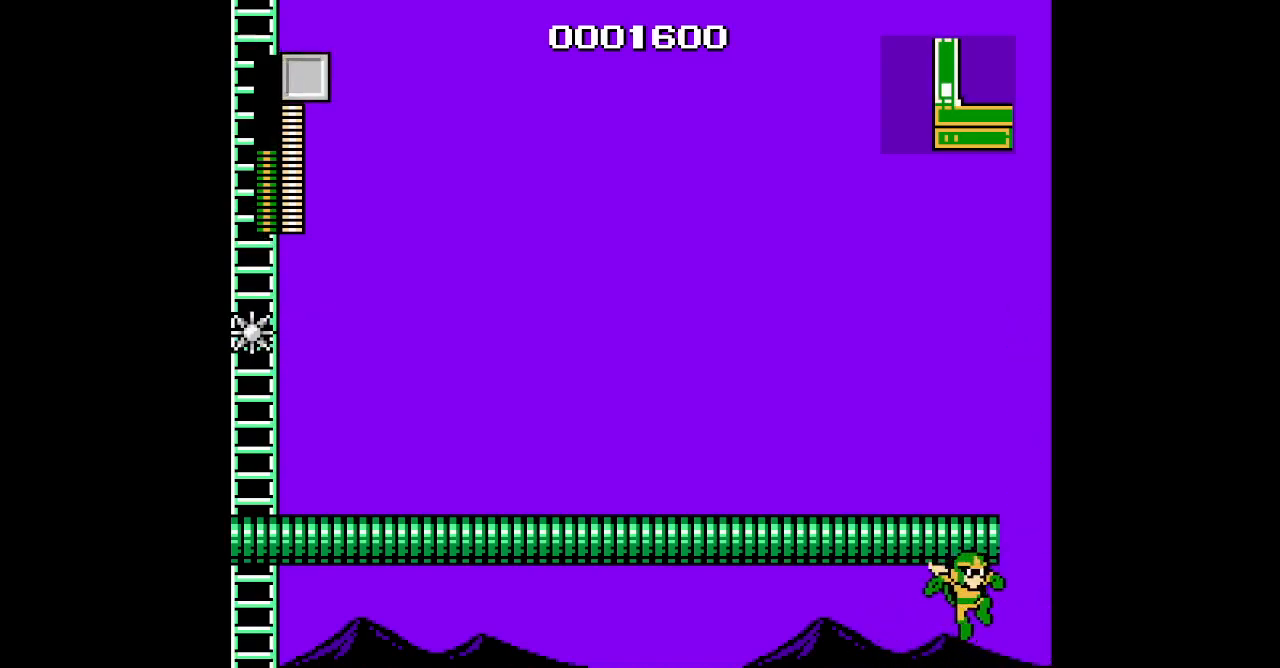
{"buttons": ["DPAD_RIGHT"], "events": [[117, "R1", "down"], [233, "R1", "up"], [383, "R1", "down"], [500, "R1", "up"]]}
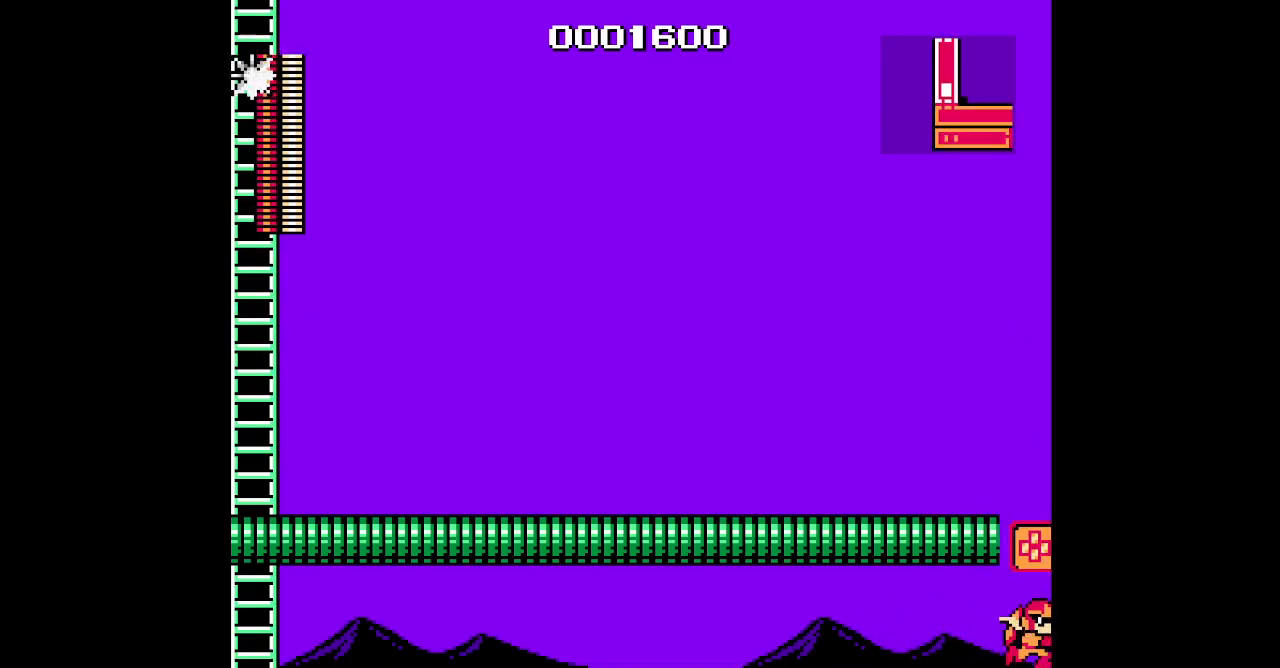
{"buttons": ["L1"], "events": [[100, "R1", "down"], [200, "R1", "up"], [283, "DPAD_RIGHT", "up"], [467, "L1", "down"]]}
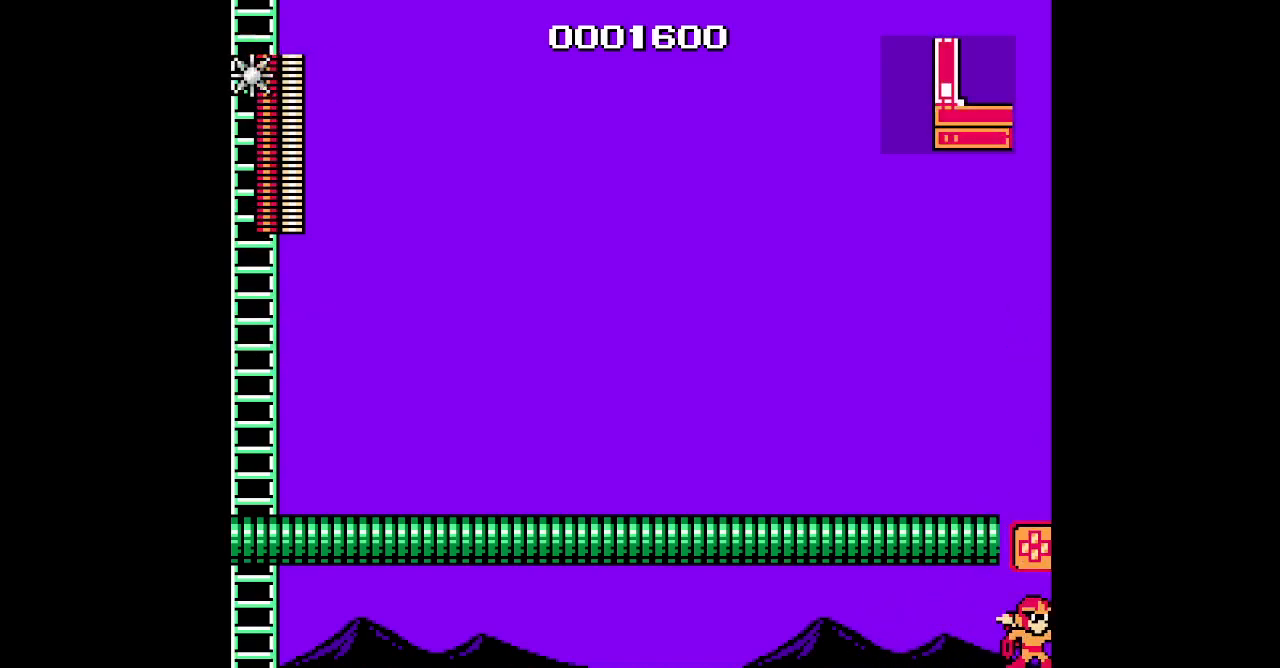
{"buttons": [], "events": [[100, "L1", "up"], [183, "L1", "down"], [317, "L1", "up"], [383, "L1", "down"], [483, "L1", "up"]]}
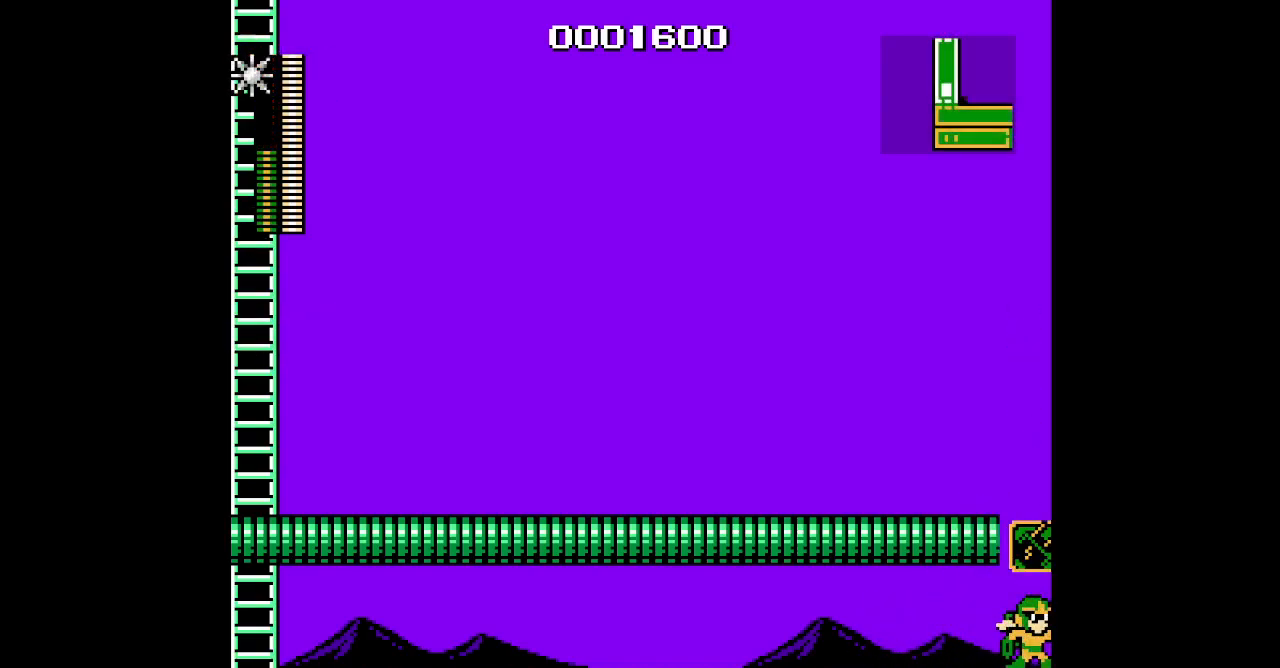
{"buttons": ["L1"], "events": [[67, "L1", "down"], [183, "L1", "up"], [250, "L1", "down"], [383, "L1", "up"], [500, "L1", "down"]]}
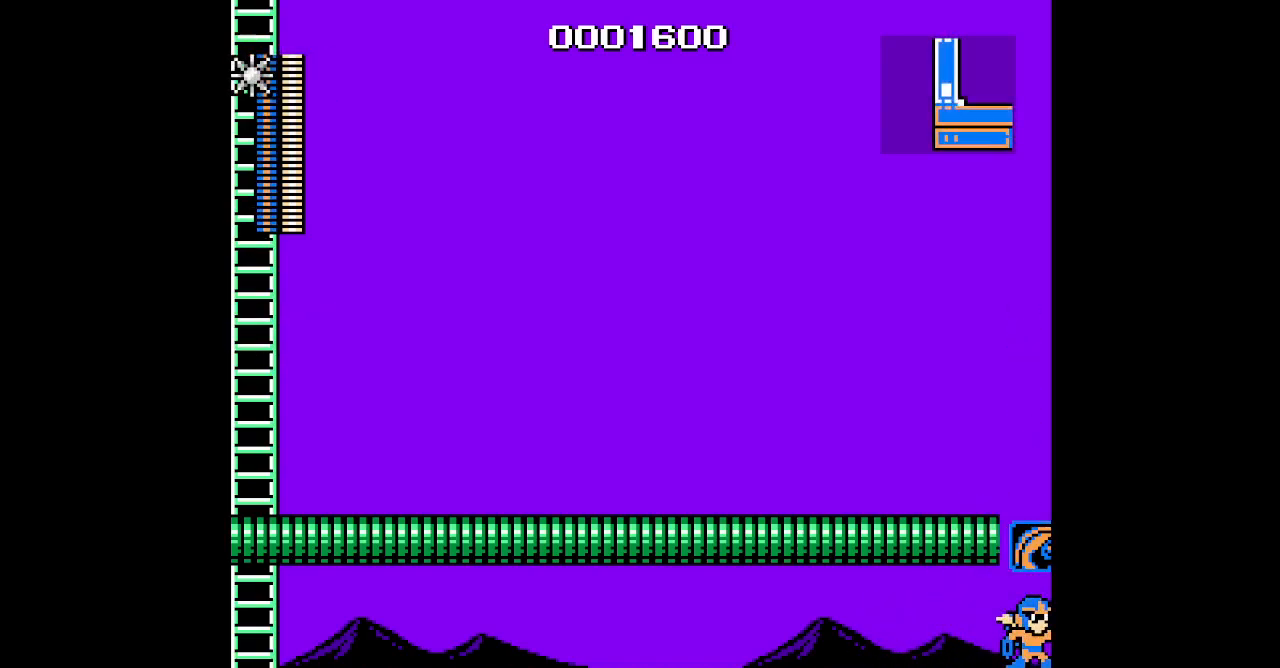
{"buttons": [], "events": [[133, "L1", "up"], [300, "L1", "down"], [417, "L1", "up"]]}
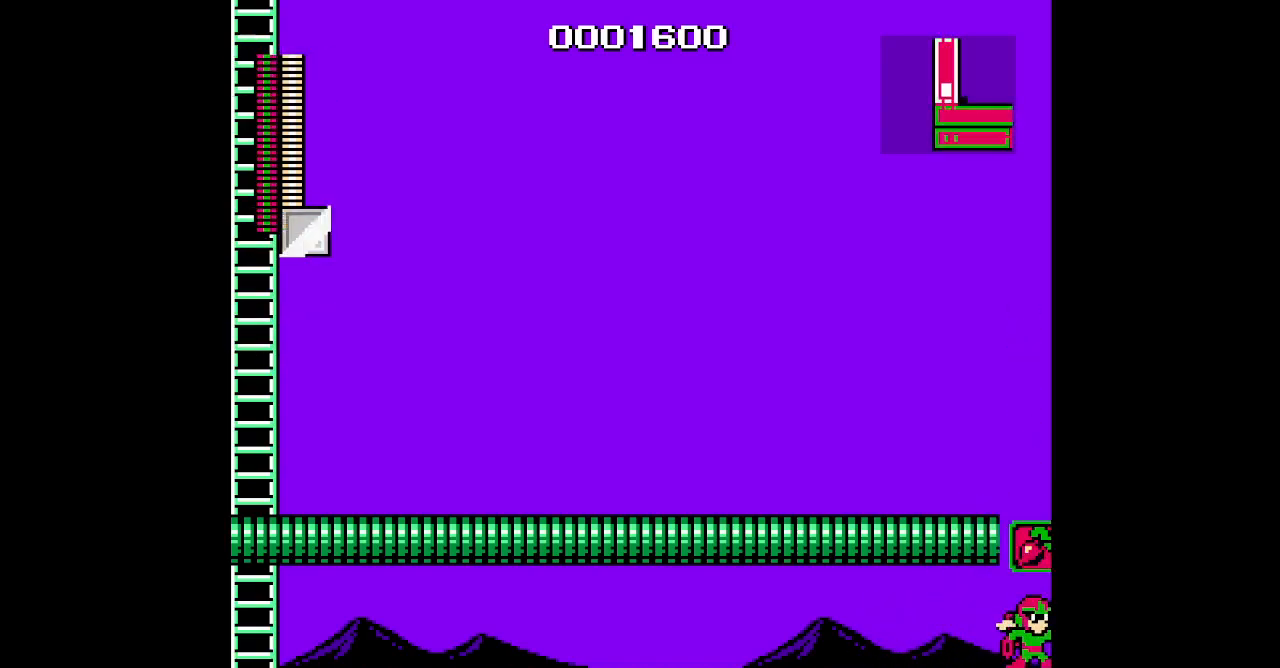
{"buttons": []}
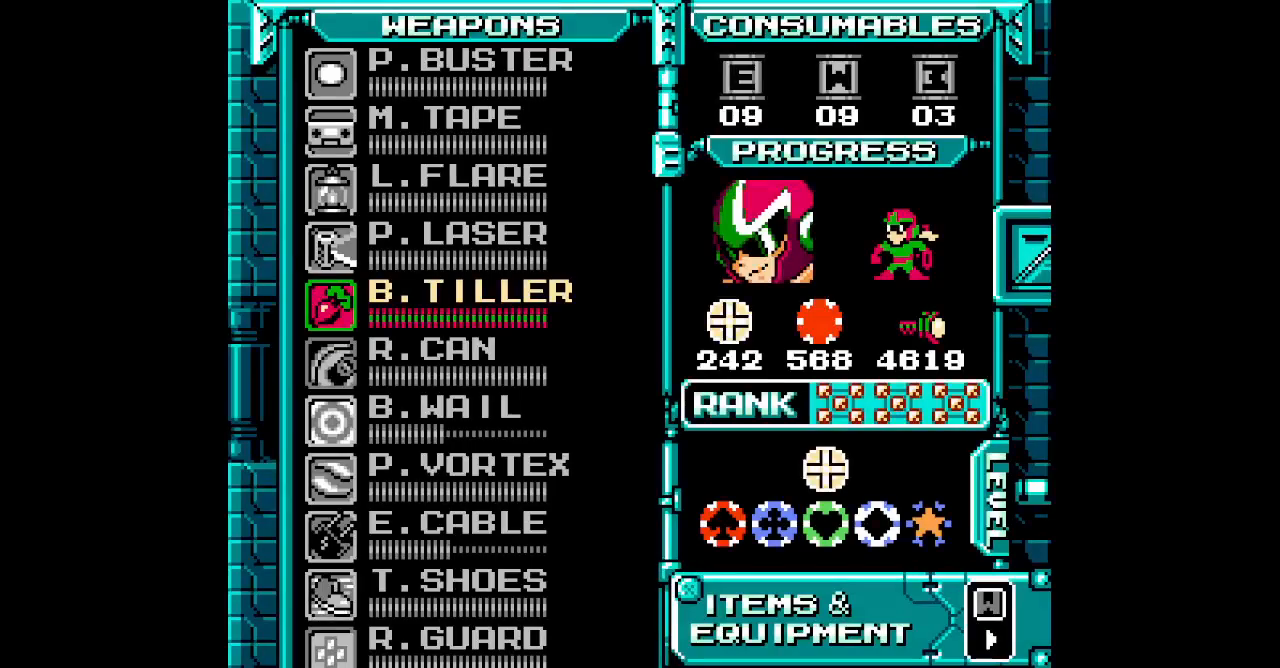
{"buttons": [], "events": [[200, "DPAD_UP", "down"], [317, "DPAD_UP", "up"]]}
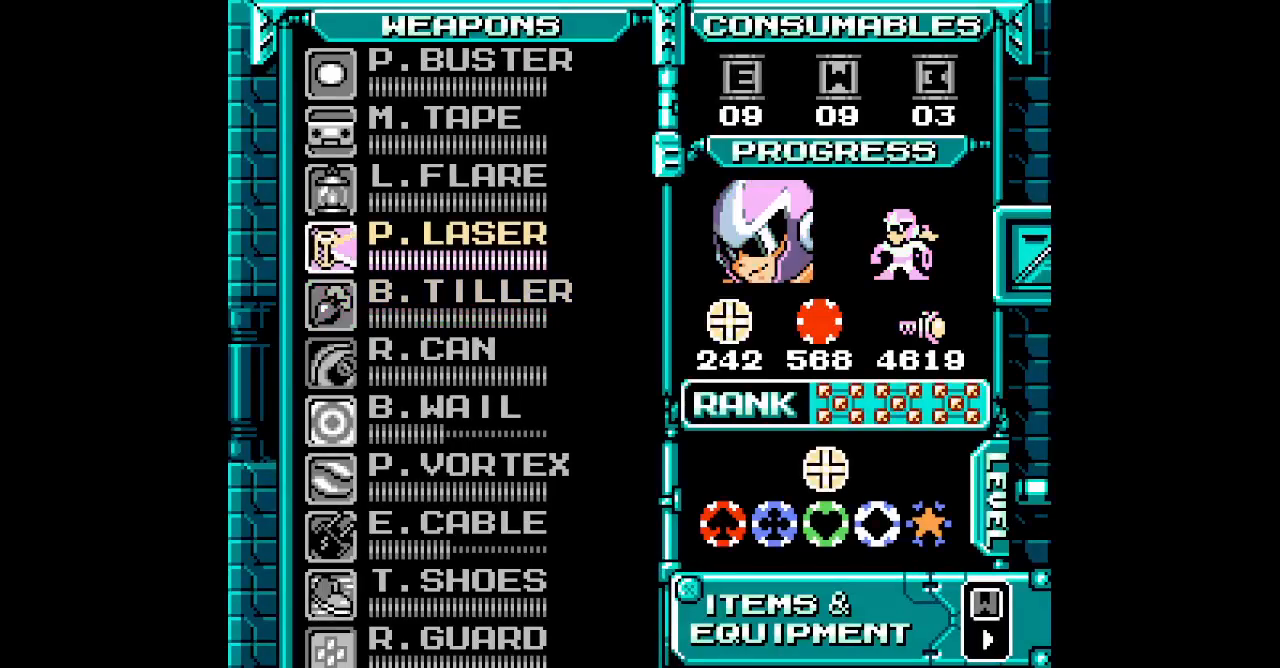
{"buttons": [], "events": []}
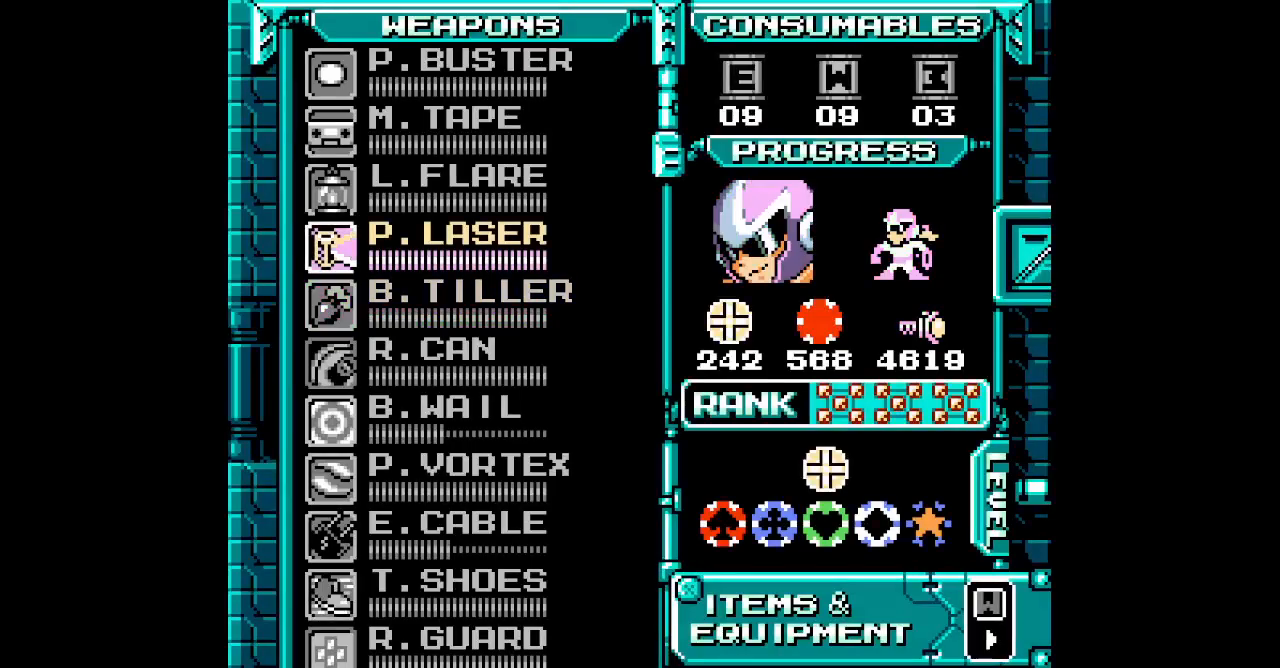
{"buttons": [], "events": []}
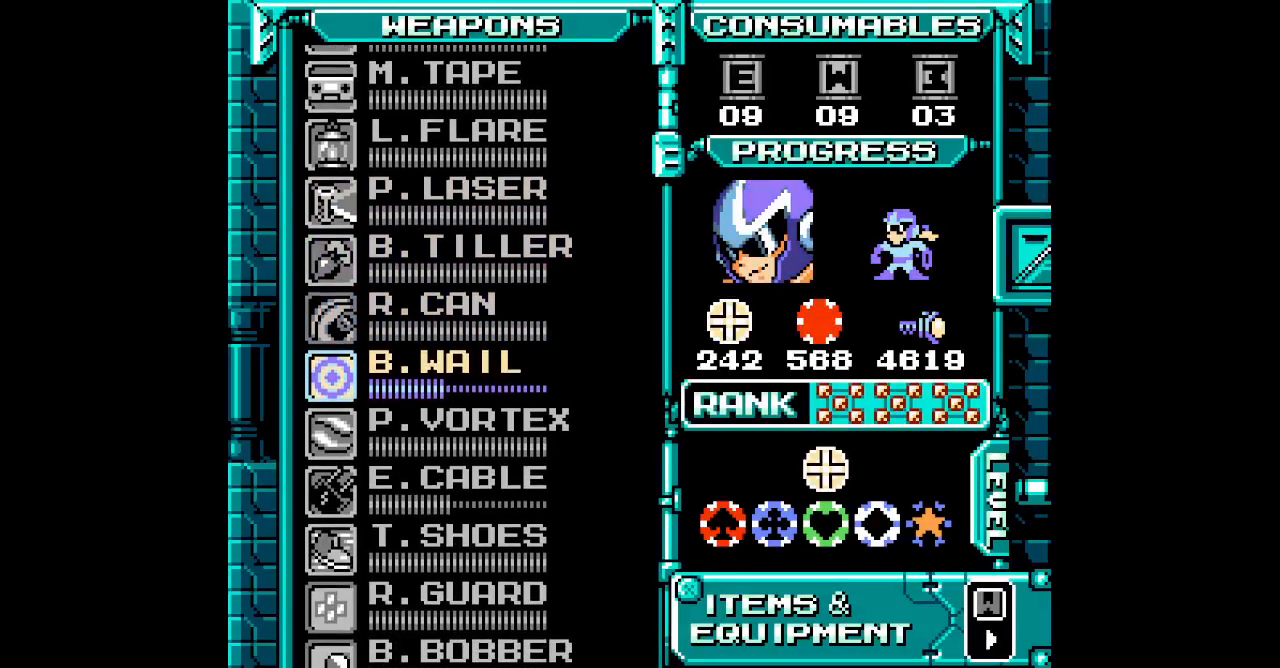
{"buttons": [], "events": []}
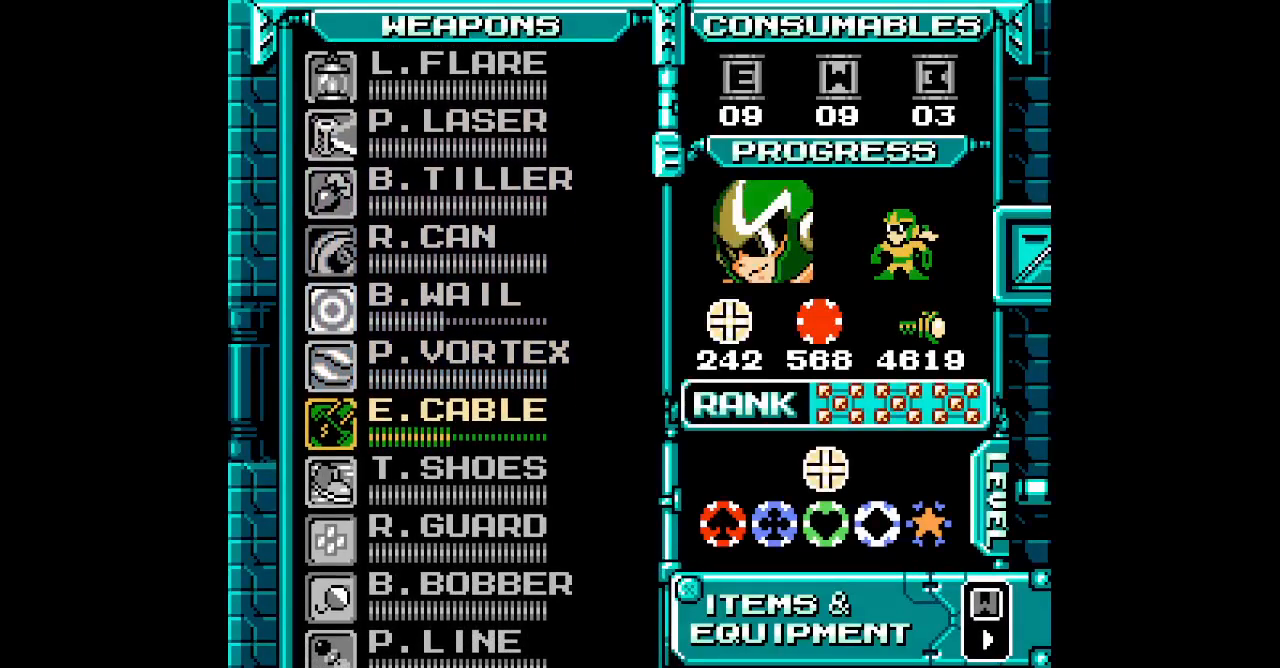
{"buttons": [], "events": []}
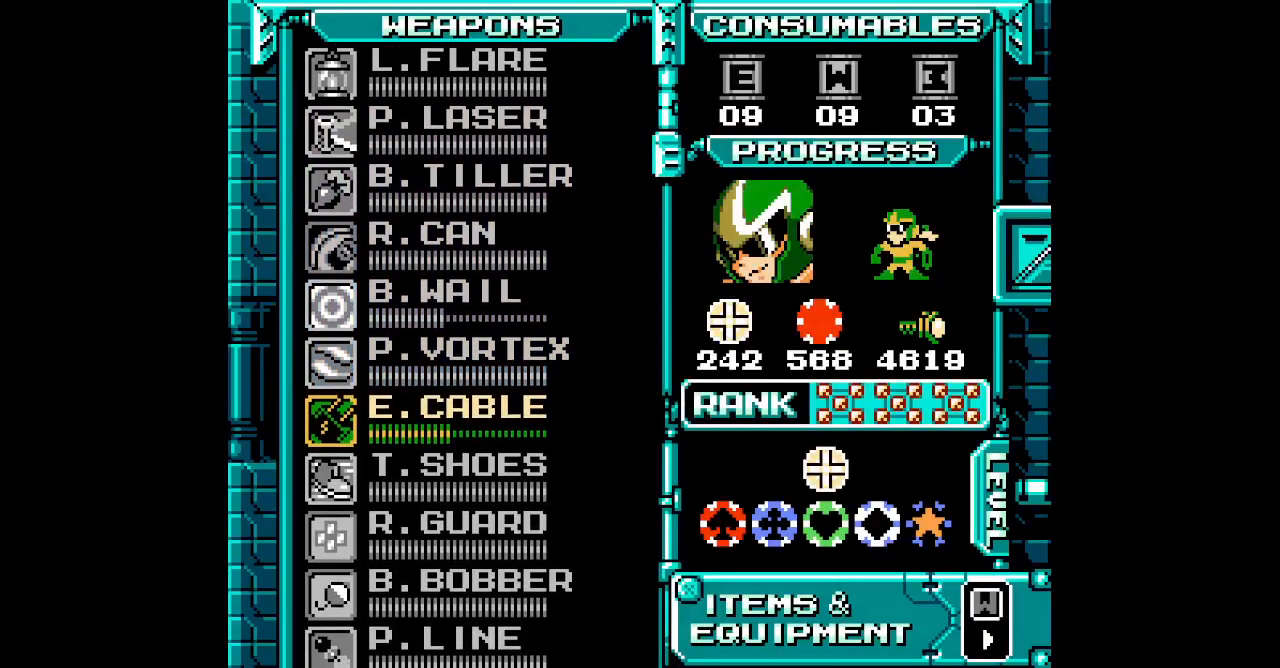
{"buttons": [], "events": []}
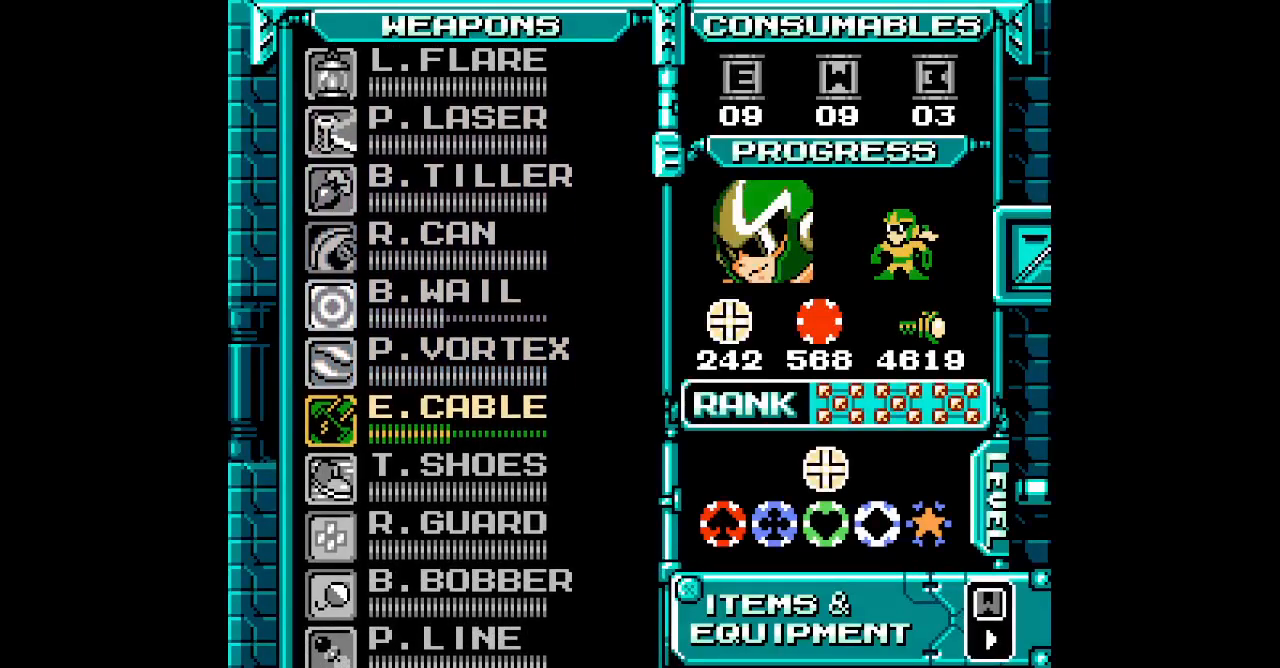
{"buttons": [], "events": []}
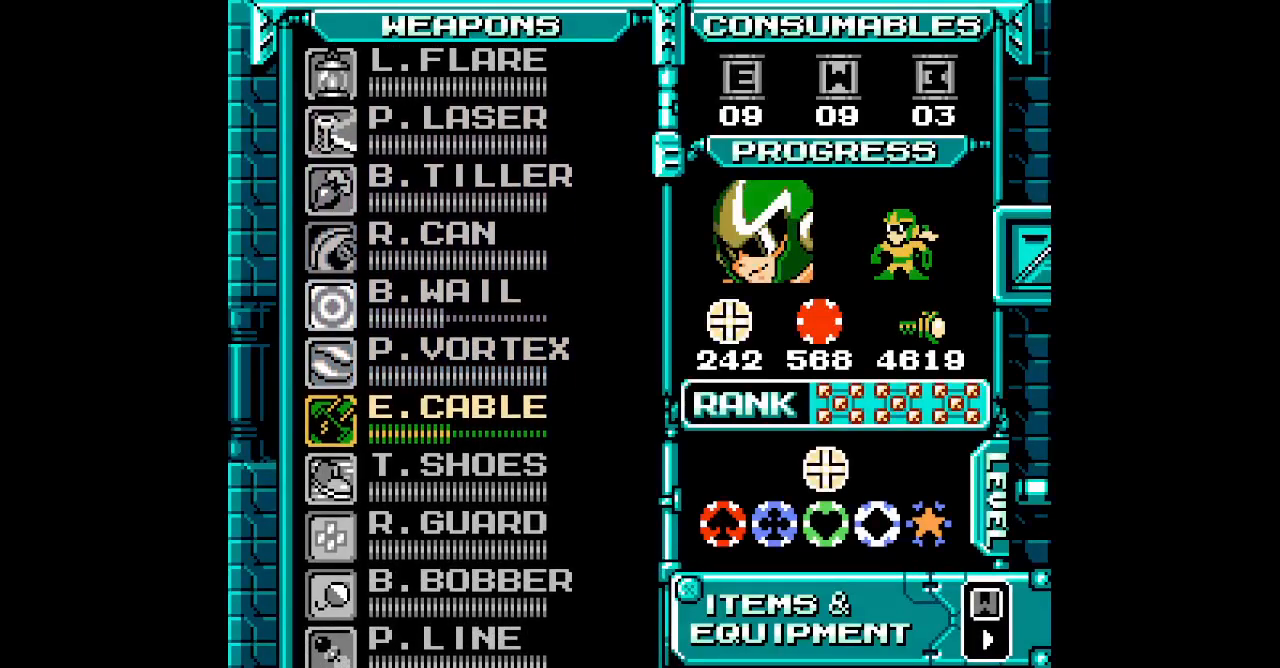
{"buttons": []}
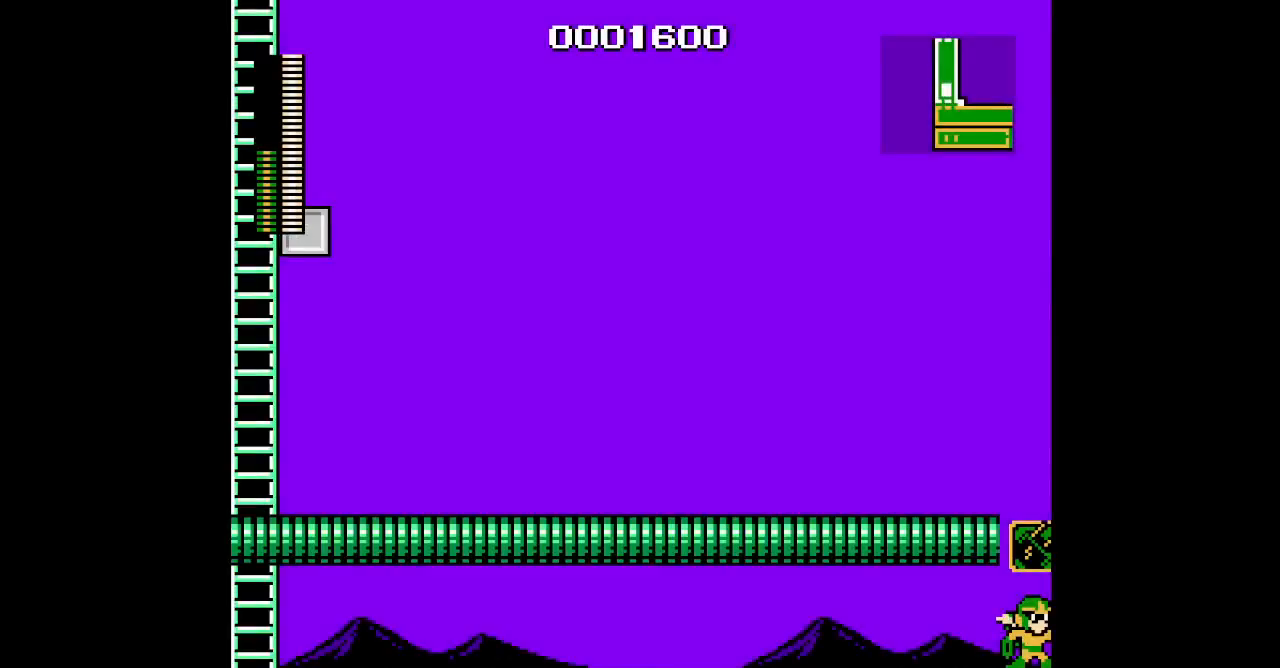
{"buttons": ["DPAD_LEFT"], "events": [[367, "DPAD_LEFT", "down"]]}
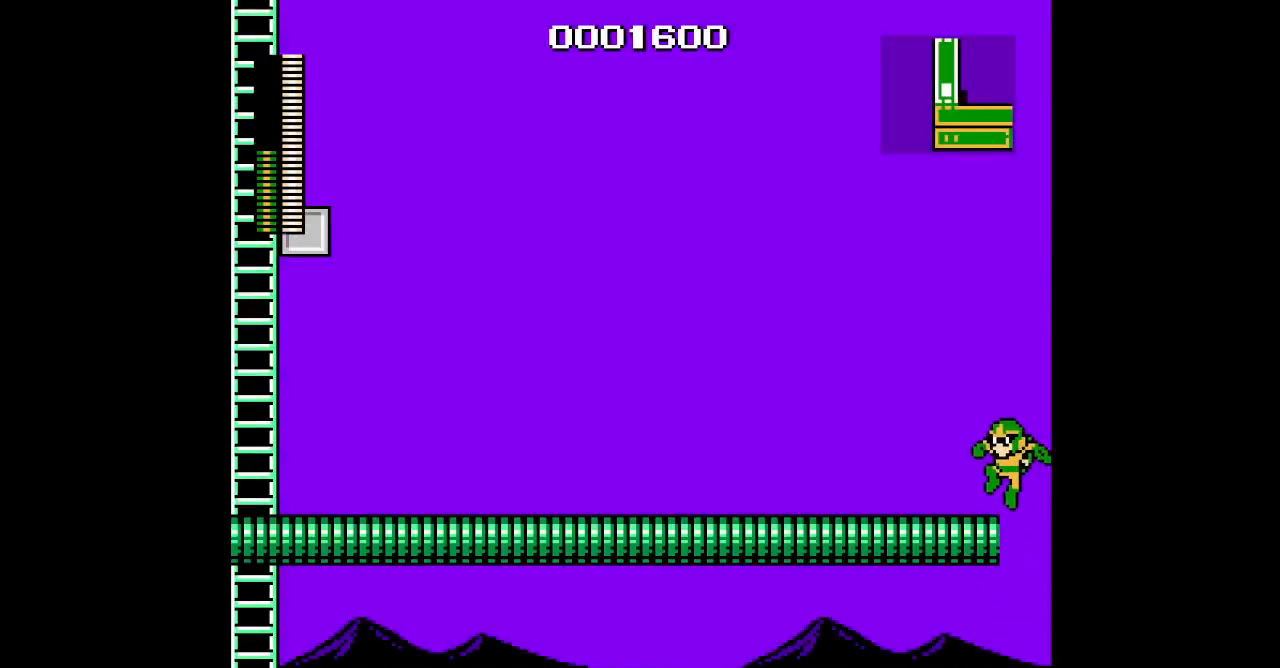
{"buttons": ["DPAD_LEFT"], "events": []}
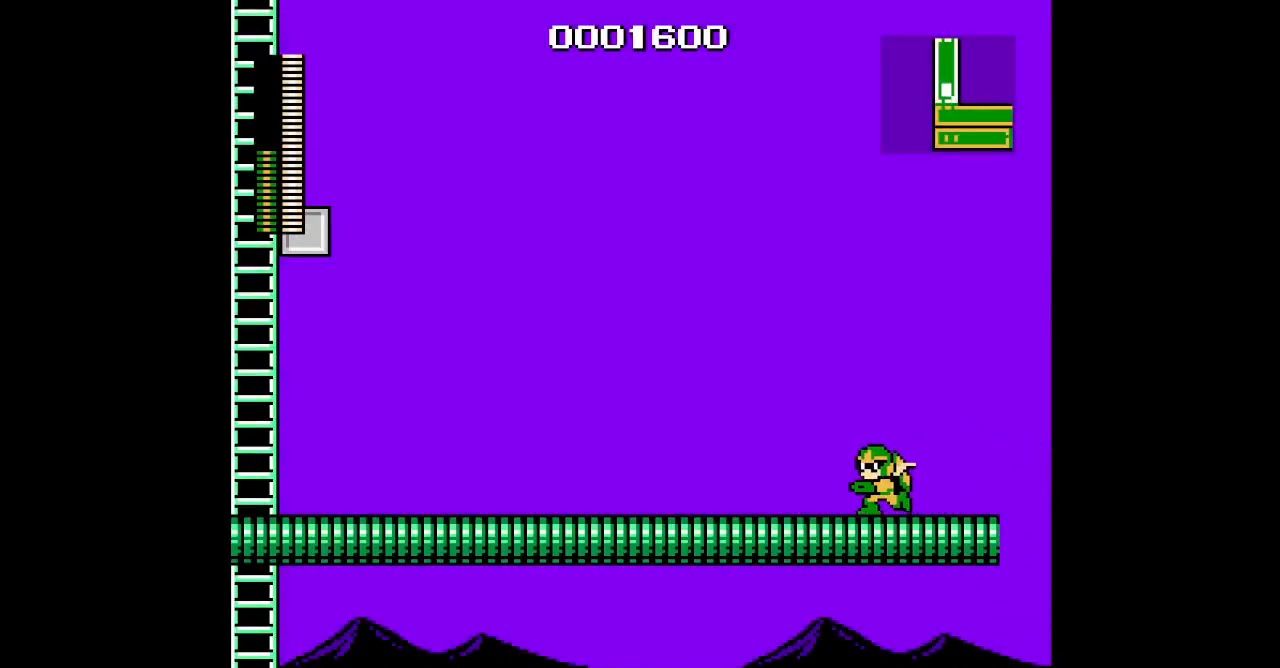
{"buttons": ["DPAD_LEFT"], "events": []}
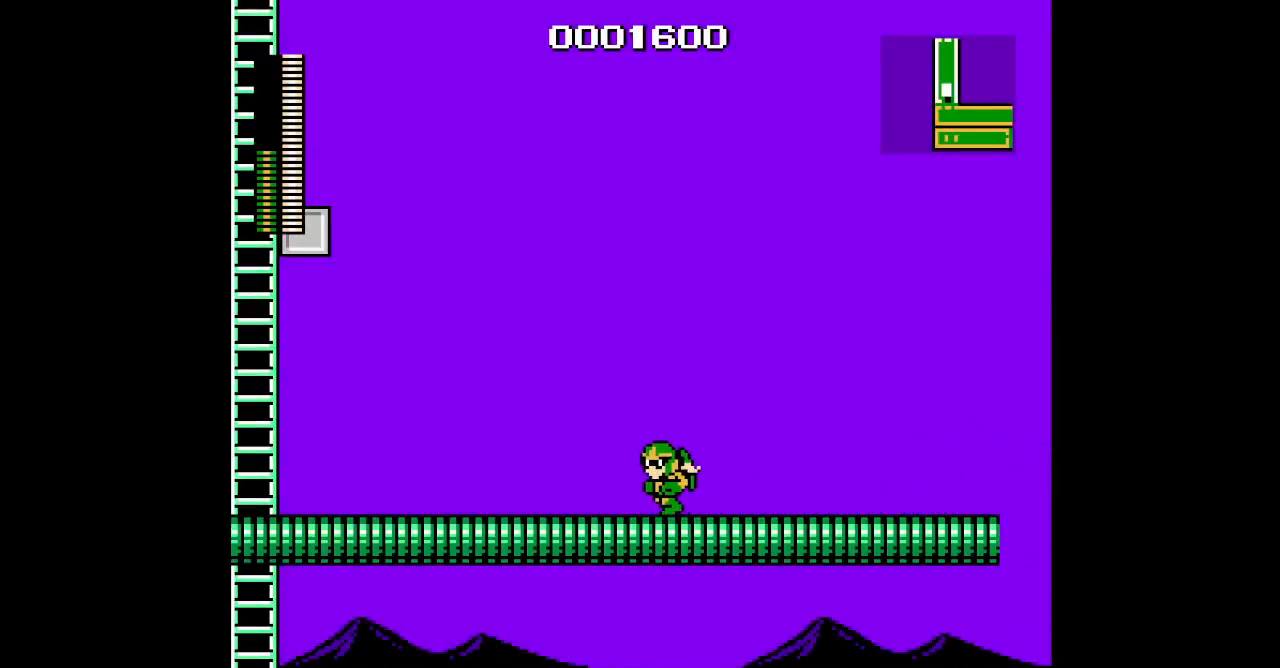
{"buttons": ["DPAD_LEFT"], "events": []}
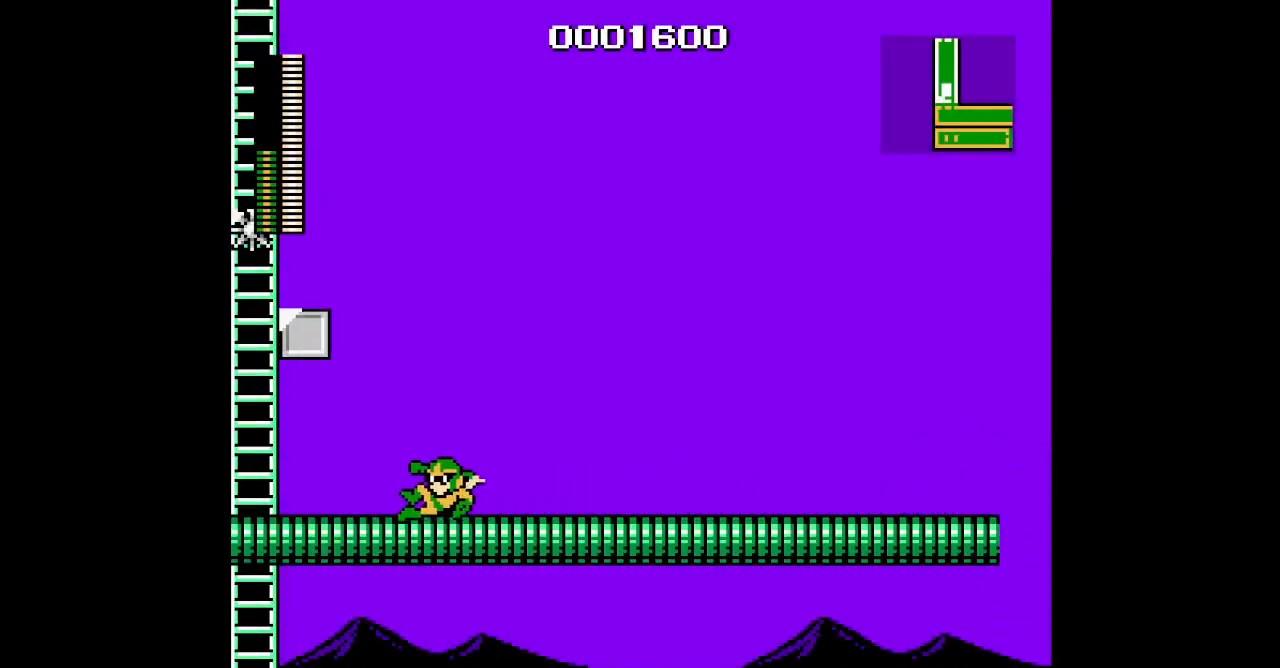
{"buttons": ["DPAD_LEFT"], "events": []}
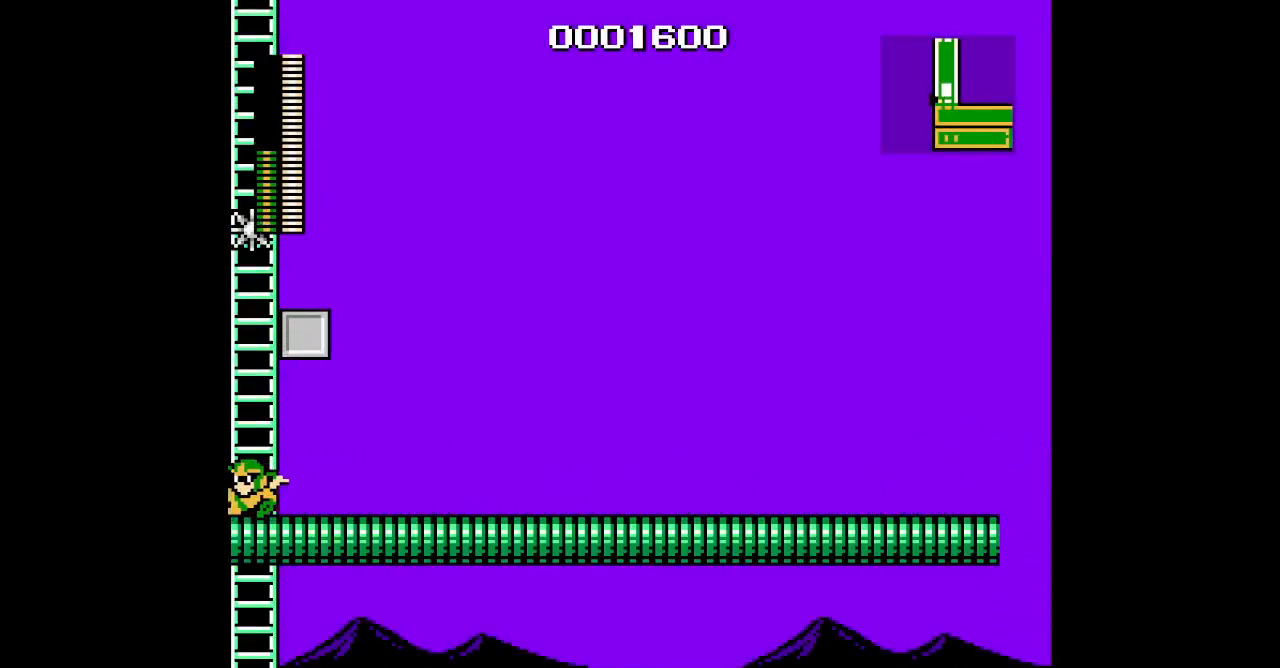
{"buttons": ["DPAD_RIGHT"], "events": [[133, "DPAD_LEFT", "up"], [350, "DPAD_RIGHT", "down"]]}
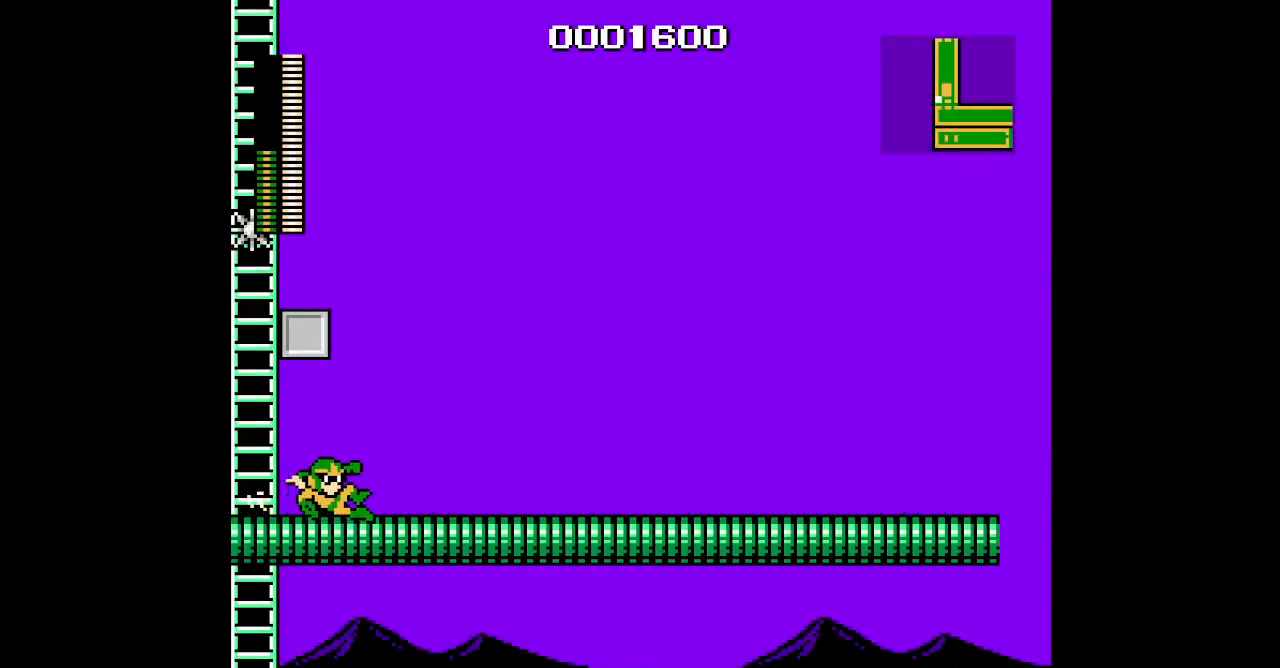
{"buttons": ["DPAD_LEFT"], "events": [[417, "DPAD_RIGHT", "up"], [483, "DPAD_LEFT", "down"]]}
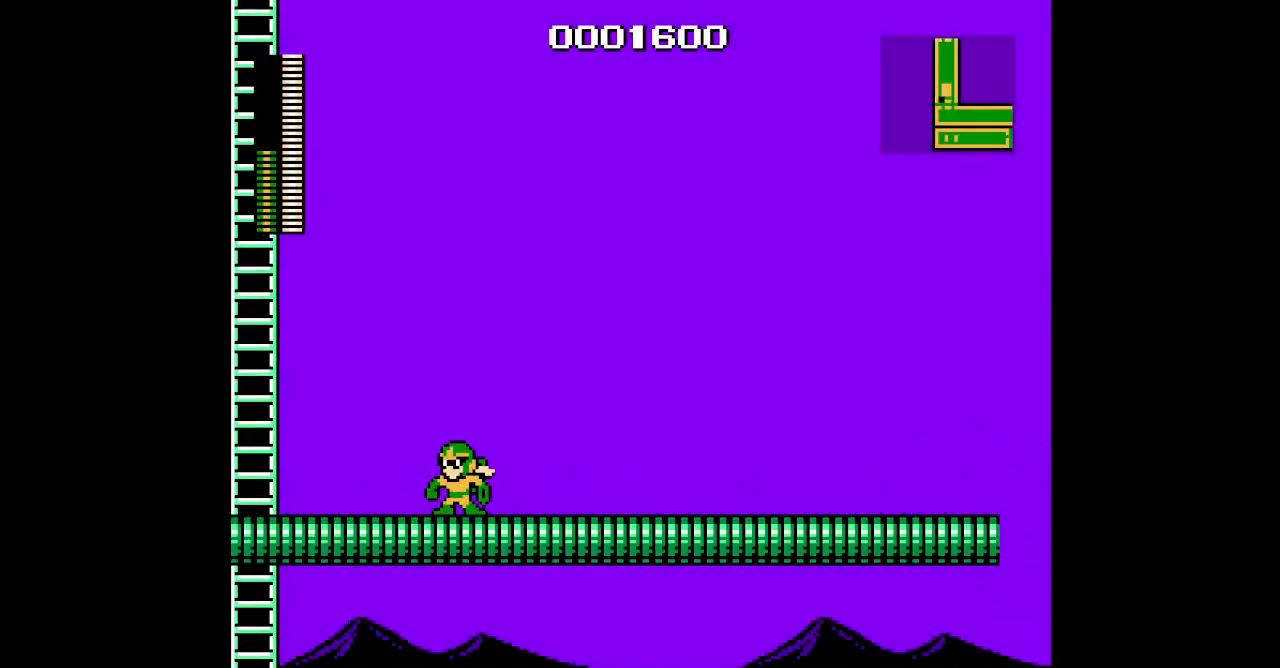
{"buttons": [], "events": [[83, "DPAD_LEFT", "up"]]}